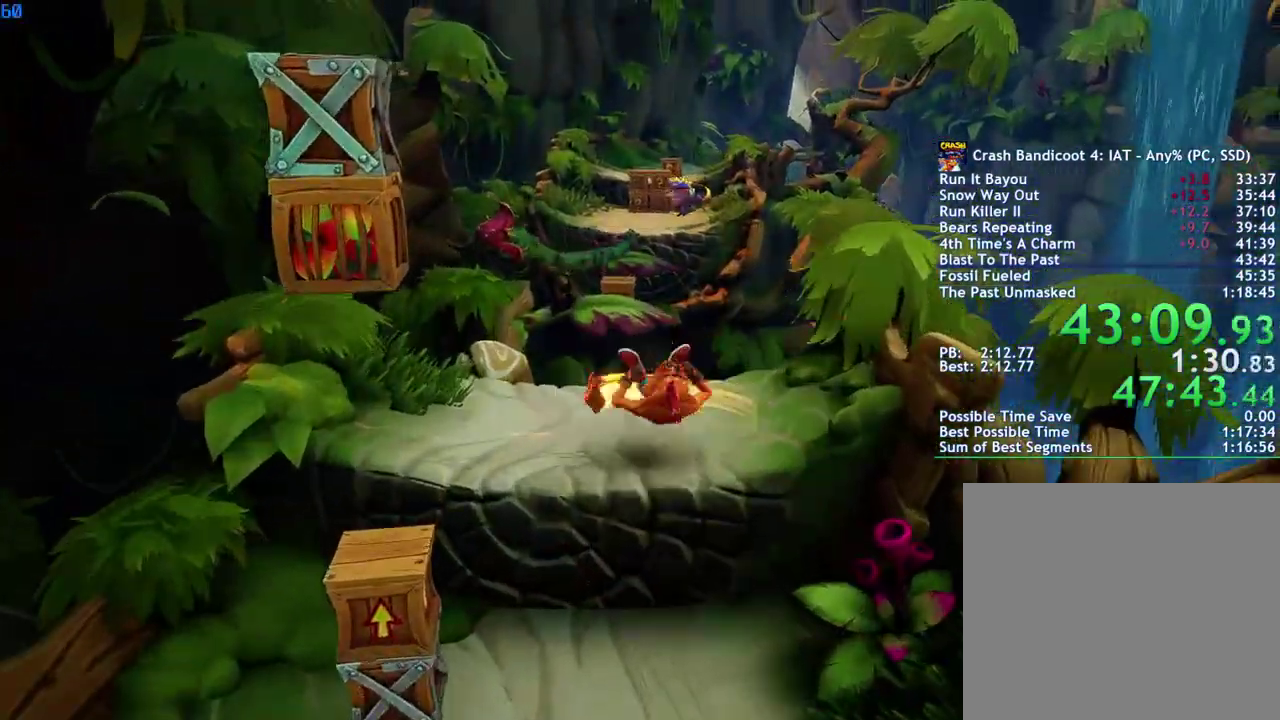
Gameplay with a controller (PlayStation layout); each line is a JSON object with the inputs held at the frame after it. "events" lists button and stick changes between this image and that frame as [ms after this image, input, new state], when the widget could be followed in between.
{"buttons": [], "left_stick": "up", "right_stick": "center", "events": [[67, "CIRCLE", "down"], [133, "CIRCLE", "up"], [217, "SQUARE", "down"], [267, "CROSS", "down"], [300, "SQUARE", "up"], [350, "CROSS", "up"]]}
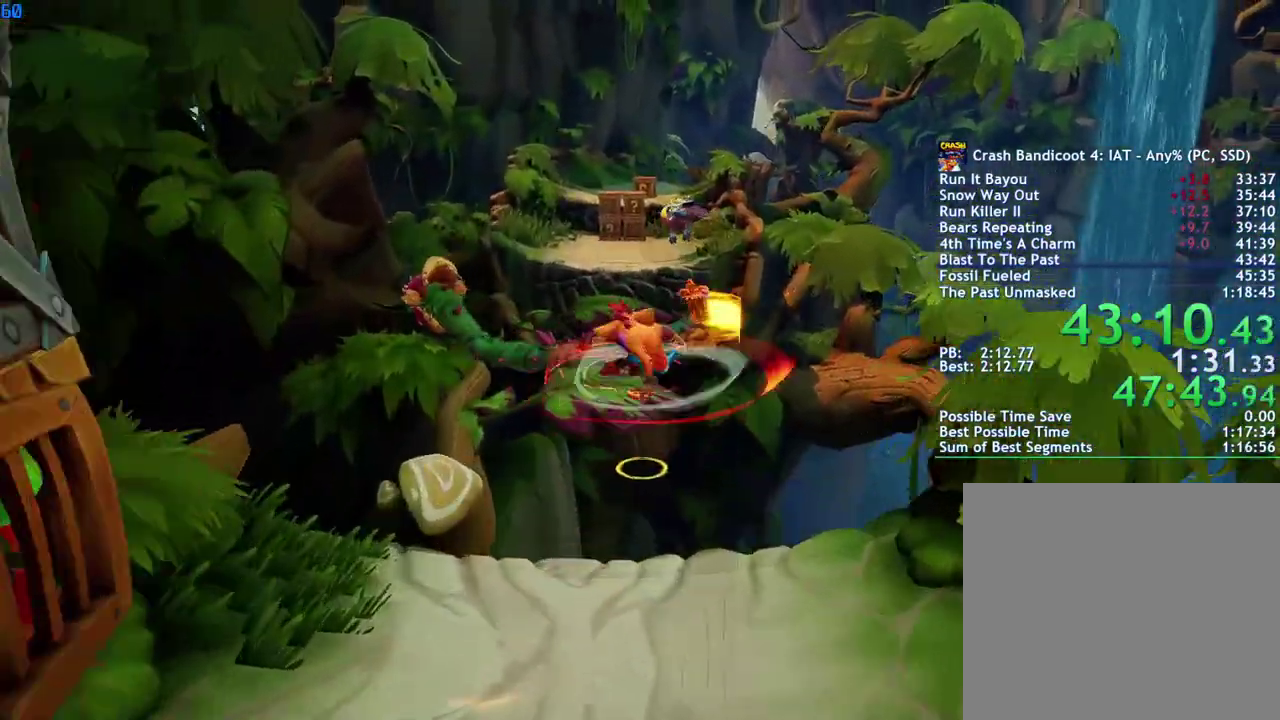
{"buttons": [], "left_stick": "up", "right_stick": "center", "events": [[50, "left_stick", "up-left"], [333, "left_stick", "up"]]}
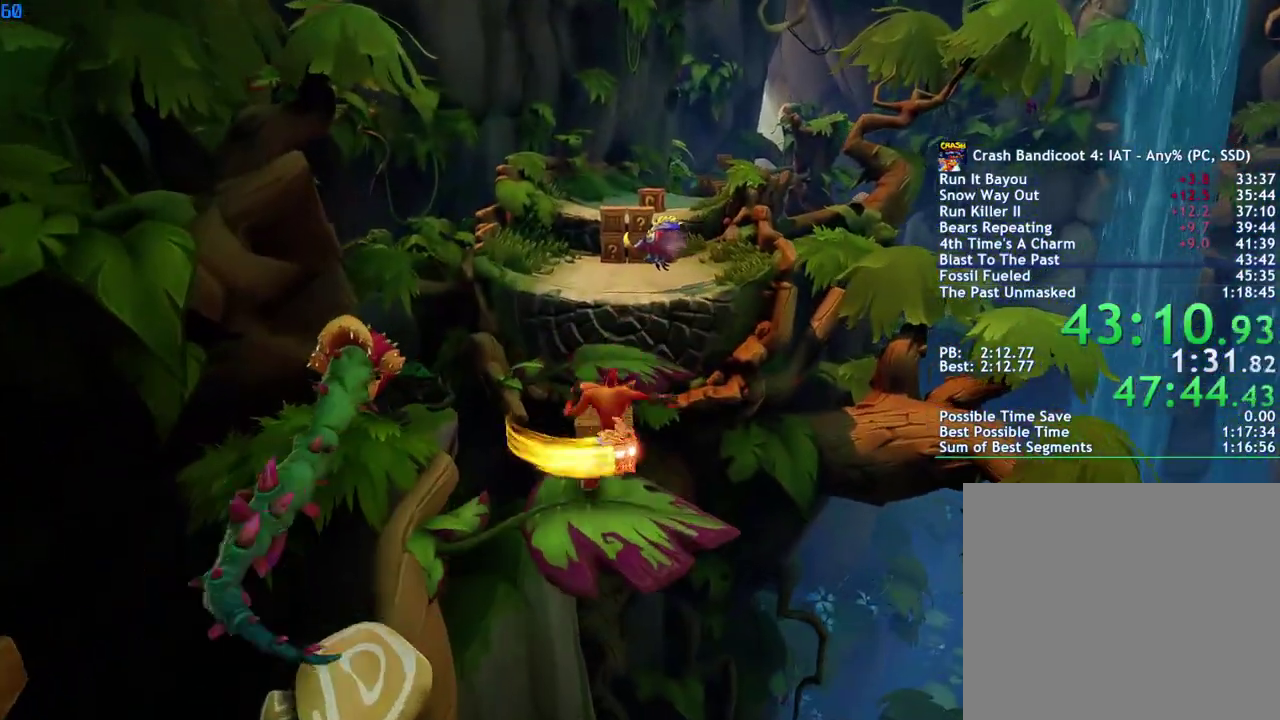
{"buttons": ["CIRCLE"], "left_stick": "up", "right_stick": "center", "events": [[67, "CIRCLE", "down"], [150, "CIRCLE", "up"], [233, "SQUARE", "down"], [300, "SQUARE", "up"], [467, "CIRCLE", "down"]]}
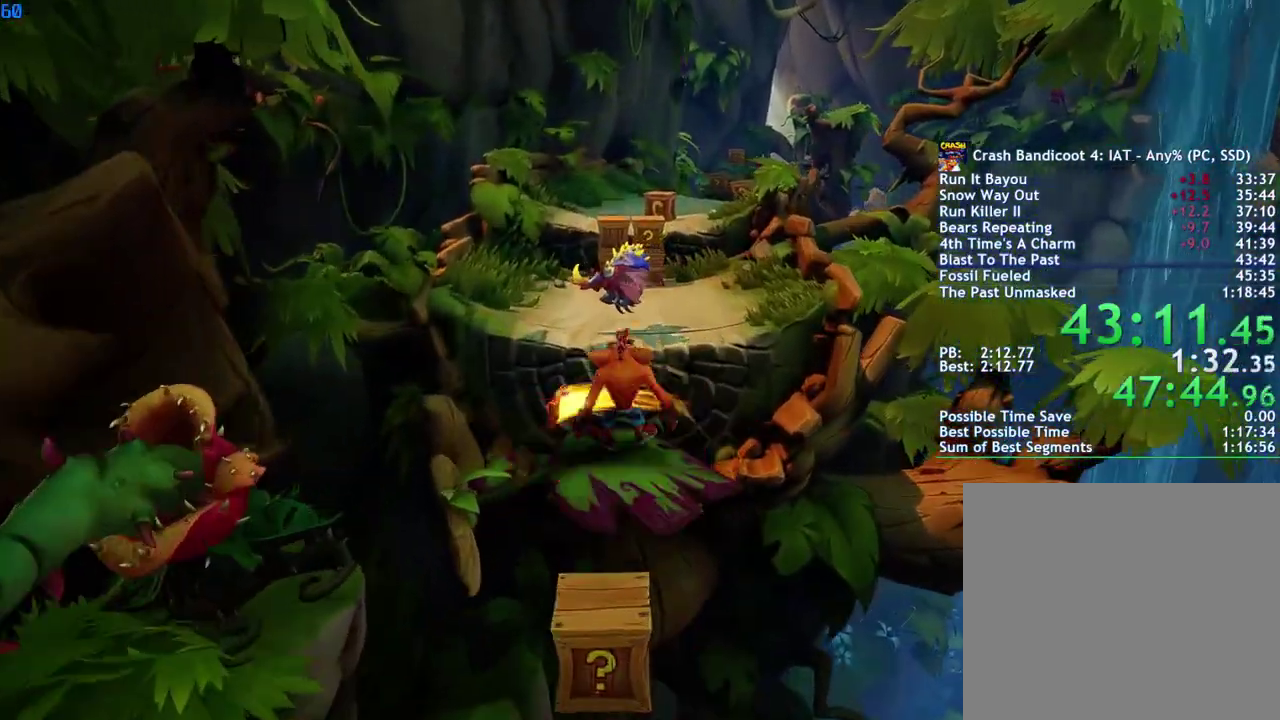
{"buttons": [], "left_stick": "up-right", "right_stick": "center", "events": [[33, "CIRCLE", "up"], [117, "SQUARE", "down"], [150, "CROSS", "down"], [167, "SQUARE", "up"], [200, "CROSS", "up"], [417, "left_stick", "up-right"]]}
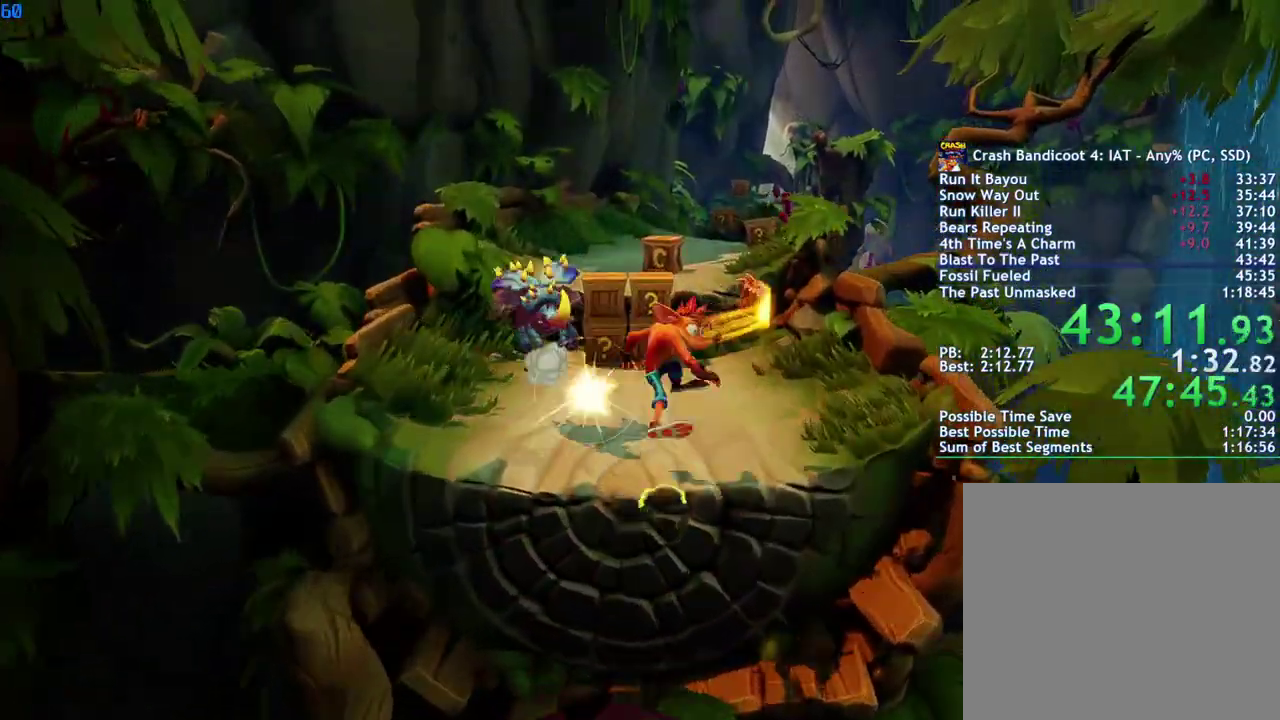
{"buttons": ["CROSS"], "left_stick": "up", "right_stick": "center", "events": [[50, "left_stick", "up"], [283, "CIRCLE", "down"], [350, "CIRCLE", "up"], [417, "SQUARE", "down"], [467, "CROSS", "down"], [483, "SQUARE", "up"]]}
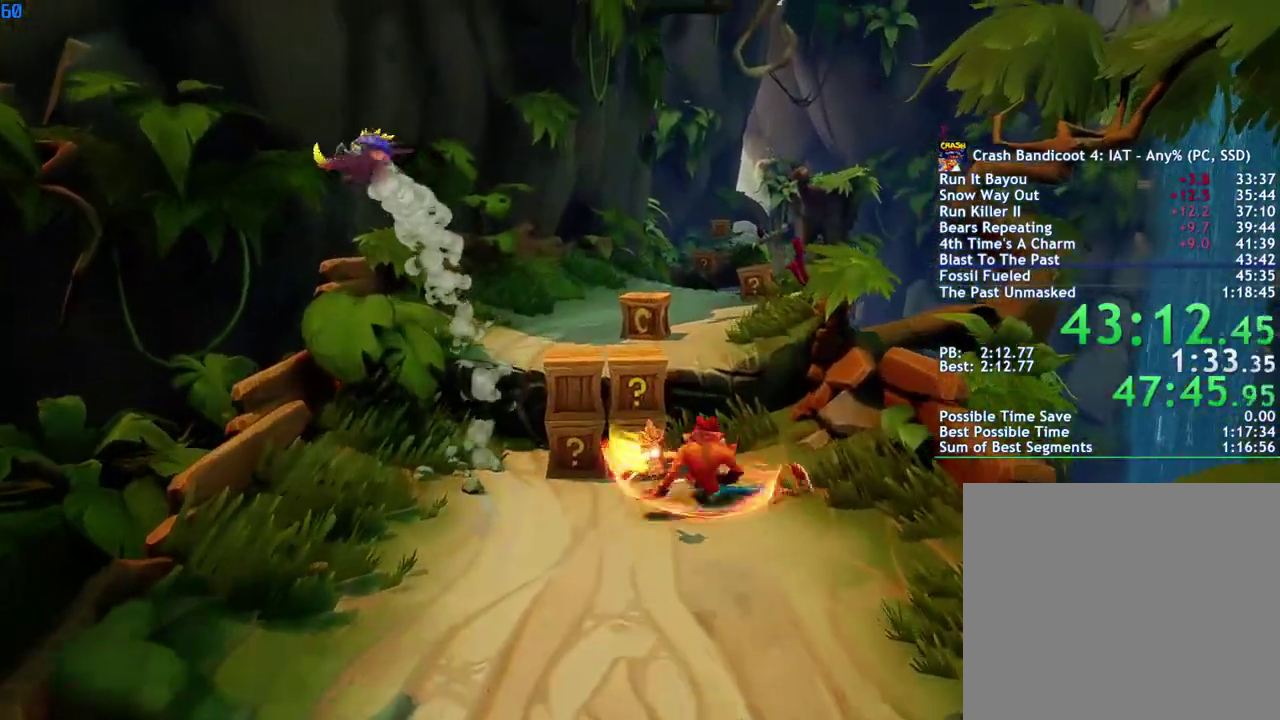
{"buttons": [], "left_stick": "up", "right_stick": "center", "events": [[67, "CROSS", "up"]]}
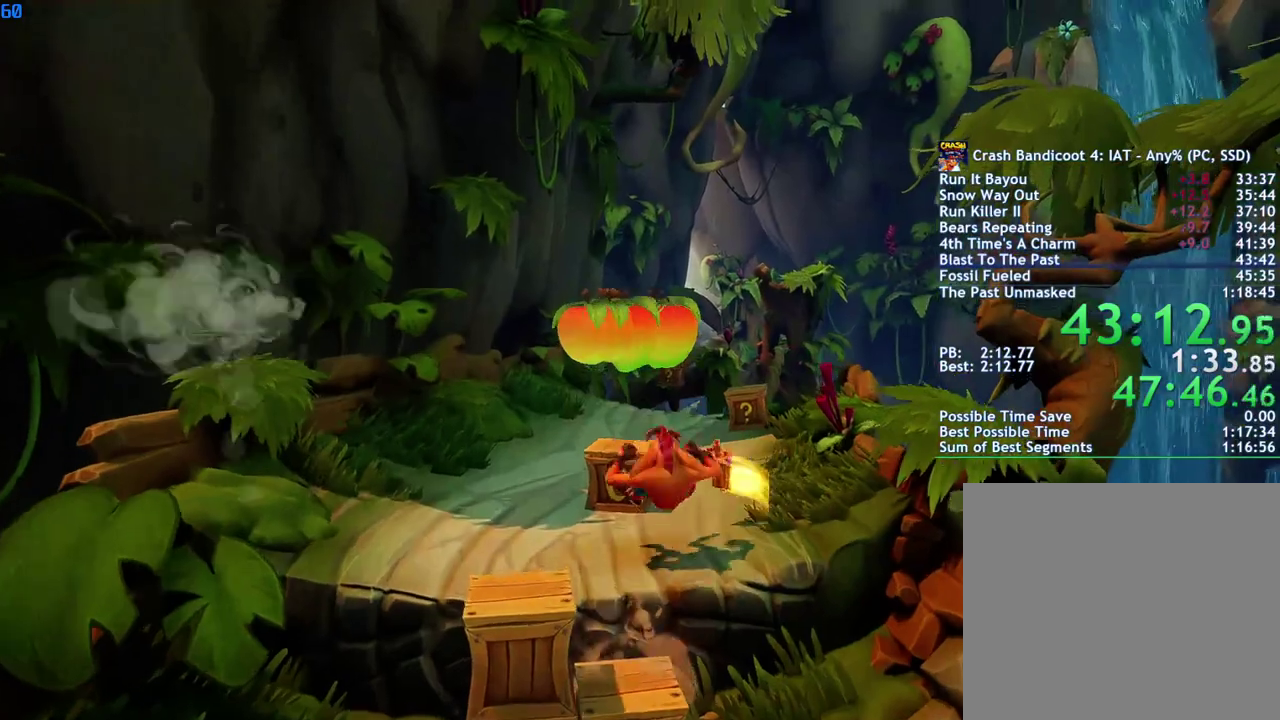
{"buttons": ["CIRCLE"], "left_stick": "up-right", "right_stick": "center", "events": [[50, "CIRCLE", "down"], [133, "CIRCLE", "up"], [217, "SQUARE", "down"], [250, "left_stick", "up-right"], [300, "SQUARE", "up"], [450, "CIRCLE", "down"]]}
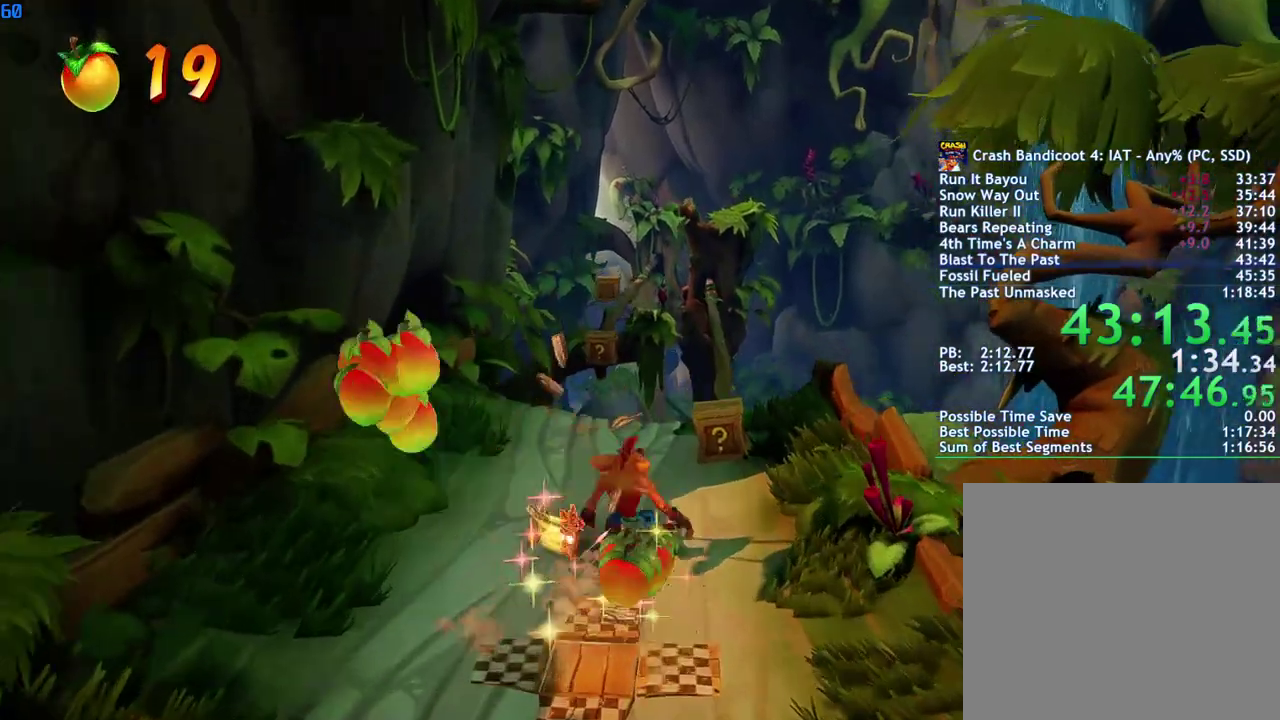
{"buttons": [], "left_stick": "up", "right_stick": "center", "events": [[33, "CIRCLE", "up"], [100, "SQUARE", "down"], [150, "left_stick", "up"], [167, "SQUARE", "up"]]}
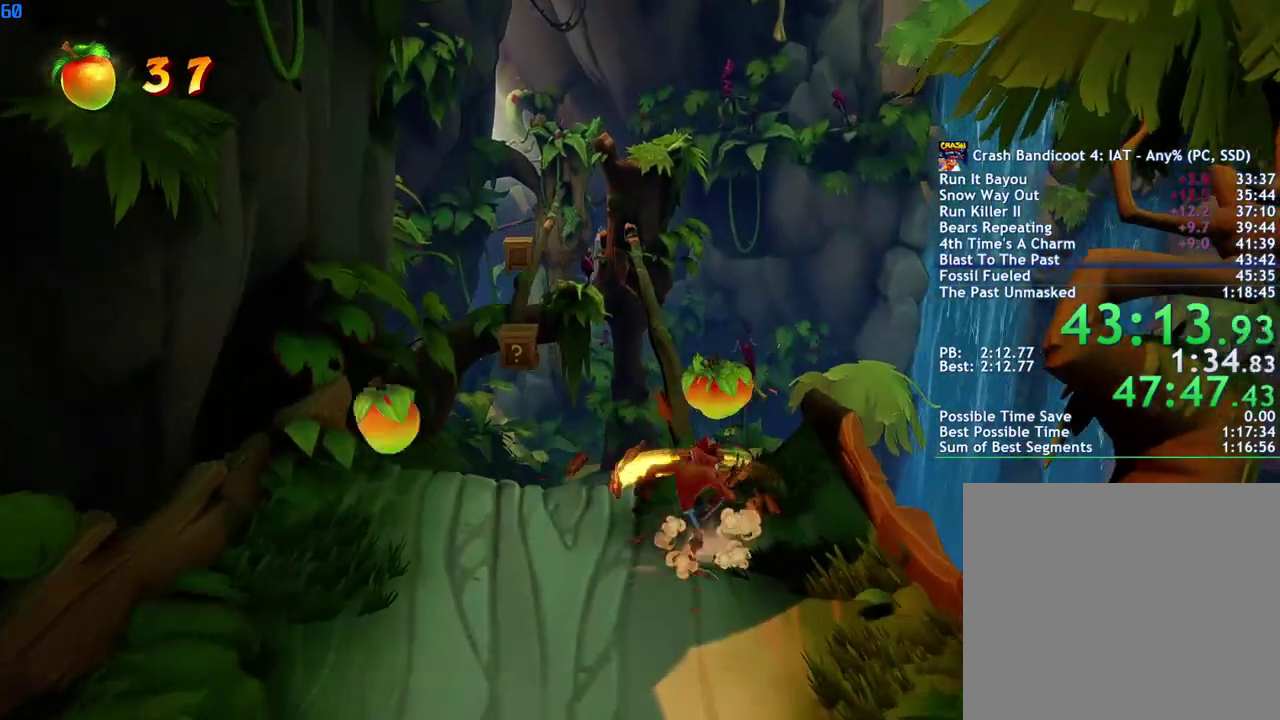
{"buttons": [], "left_stick": "center", "right_stick": "center", "events": [[433, "left_stick", "center"]]}
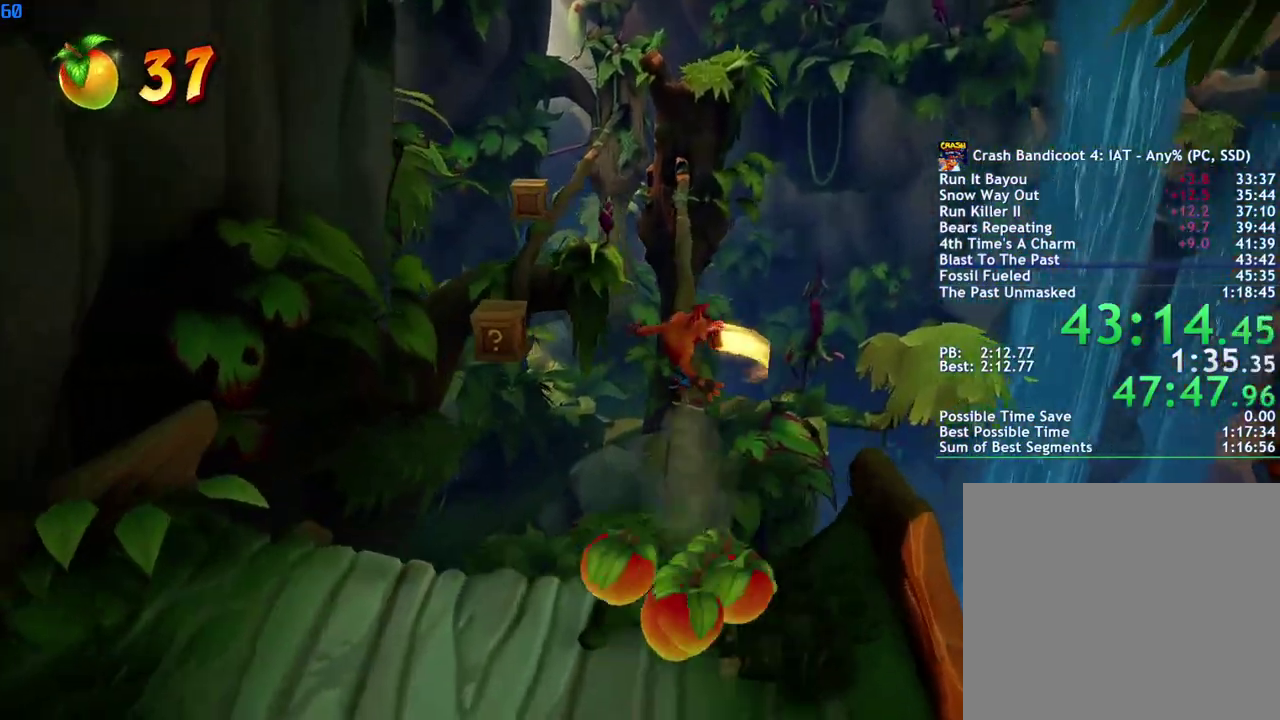
{"buttons": [], "left_stick": "center", "right_stick": "center", "events": [[67, "DPAD_LEFT", "down"], [117, "CROSS", "down"], [267, "CROSS", "up"], [500, "DPAD_LEFT", "up"]]}
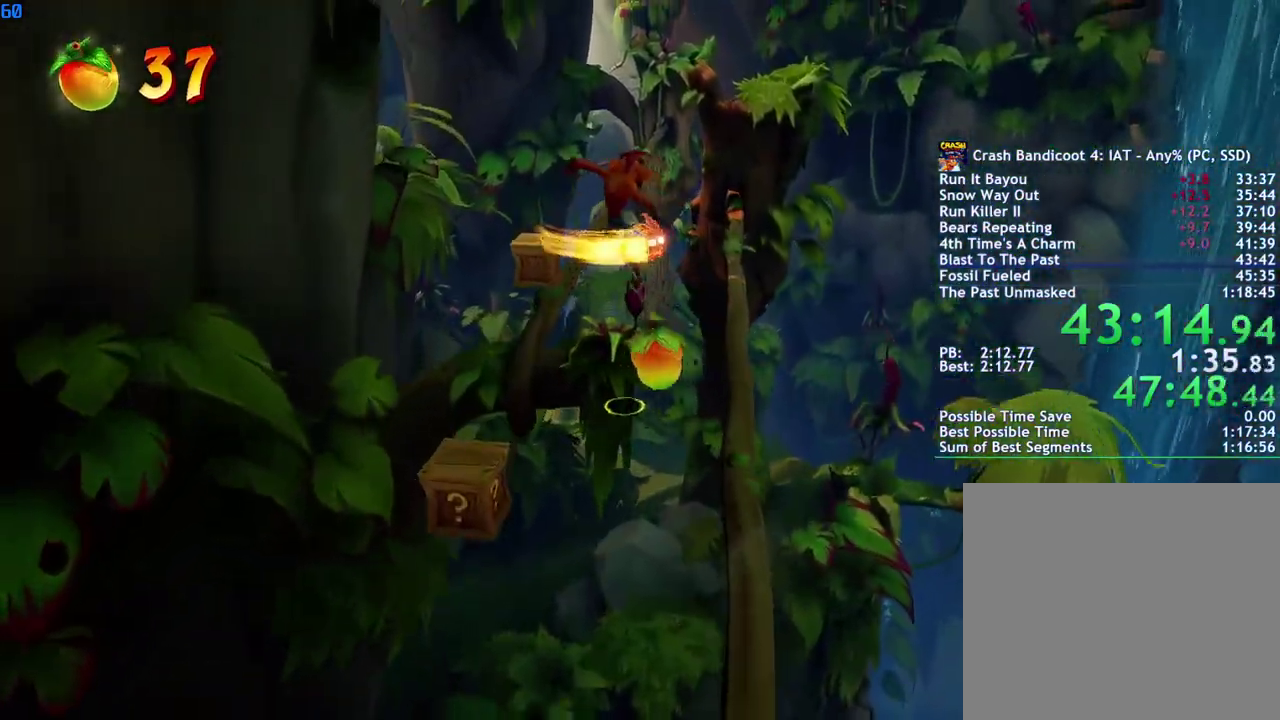
{"buttons": ["SQUARE"], "left_stick": "center", "right_stick": "center", "events": [[367, "SQUARE", "down"], [433, "SQUARE", "up"], [500, "SQUARE", "down"]]}
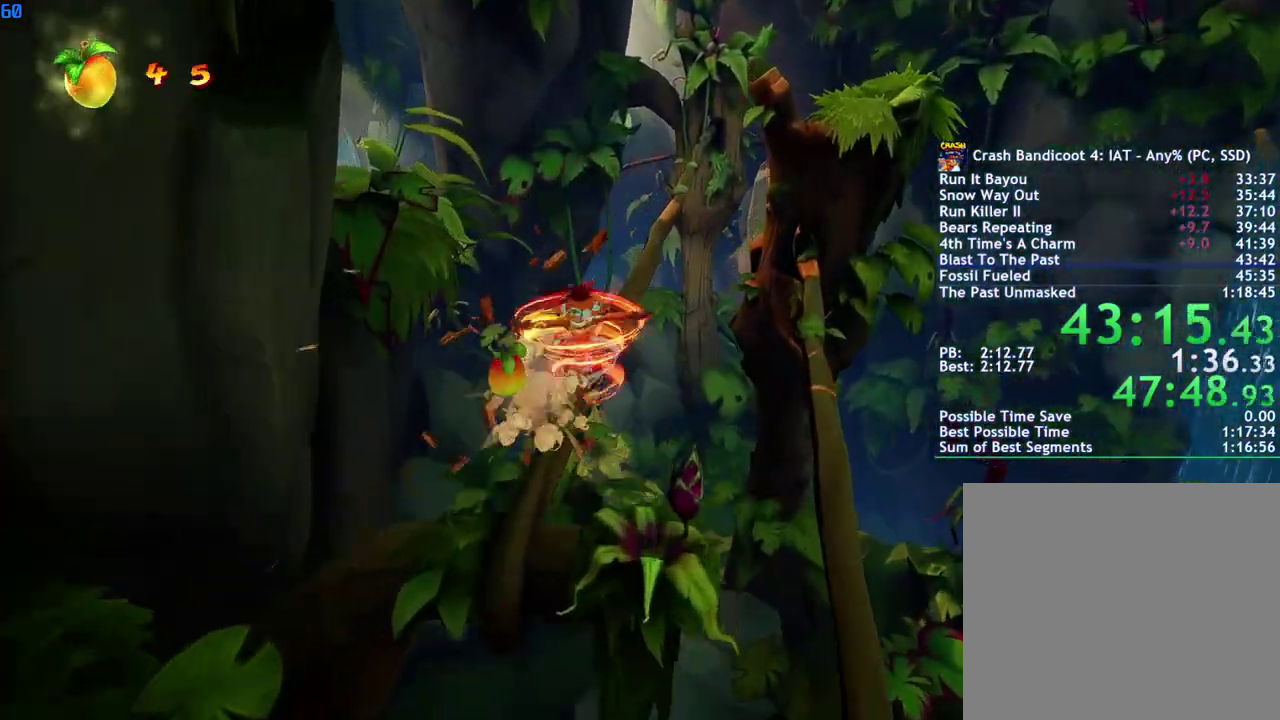
{"buttons": [], "left_stick": "center", "right_stick": "center", "events": [[83, "SQUARE", "up"], [133, "SQUARE", "down"], [200, "SQUARE", "up"], [250, "SQUARE", "down"], [317, "SQUARE", "up"], [383, "SQUARE", "down"], [450, "SQUARE", "up"]]}
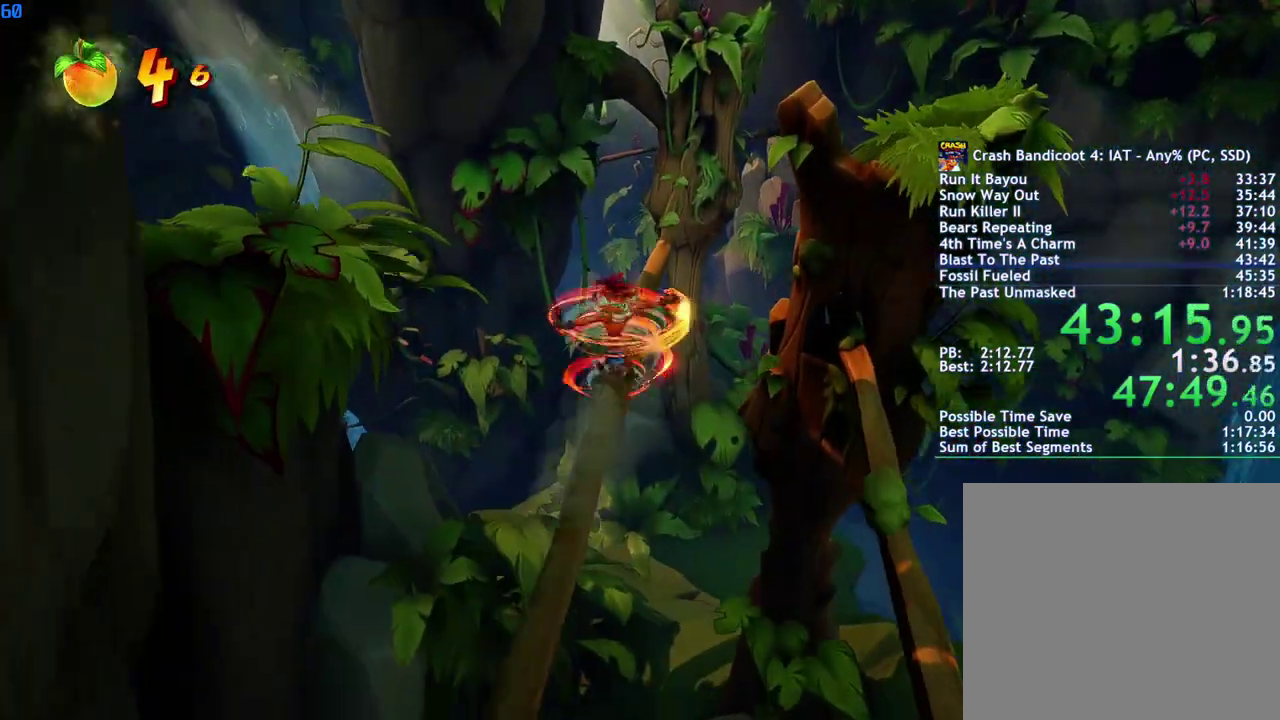
{"buttons": [], "left_stick": "center", "right_stick": "center", "events": [[17, "SQUARE", "down"], [83, "SQUARE", "up"], [150, "SQUARE", "down"], [233, "SQUARE", "up"], [283, "SQUARE", "down"], [367, "SQUARE", "up"], [417, "SQUARE", "down"], [500, "SQUARE", "up"]]}
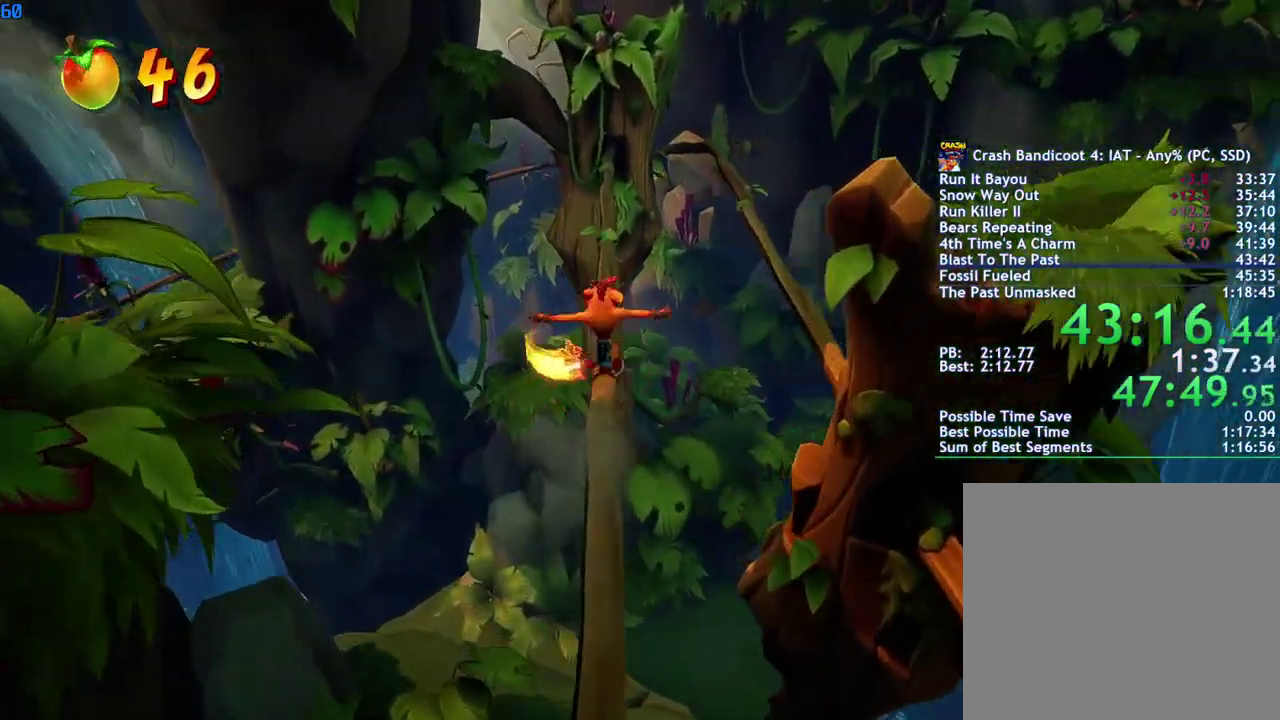
{"buttons": [], "left_stick": "center", "right_stick": "center", "events": [[50, "SQUARE", "down"], [117, "SQUARE", "up"], [200, "DPAD_RIGHT", "down"], [233, "CROSS", "down"], [317, "CROSS", "up"], [383, "DPAD_RIGHT", "up"]]}
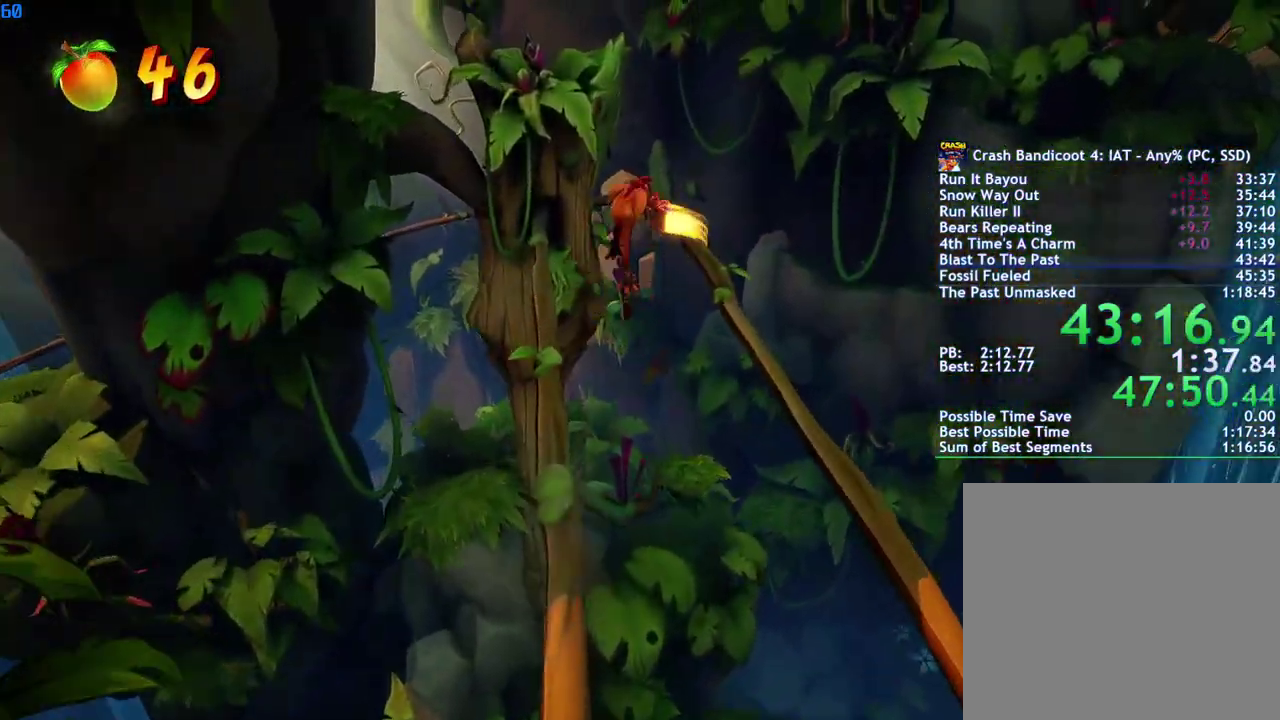
{"buttons": ["SQUARE"], "left_stick": "center", "right_stick": "center", "events": [[333, "SQUARE", "down"], [417, "SQUARE", "up"], [467, "SQUARE", "down"]]}
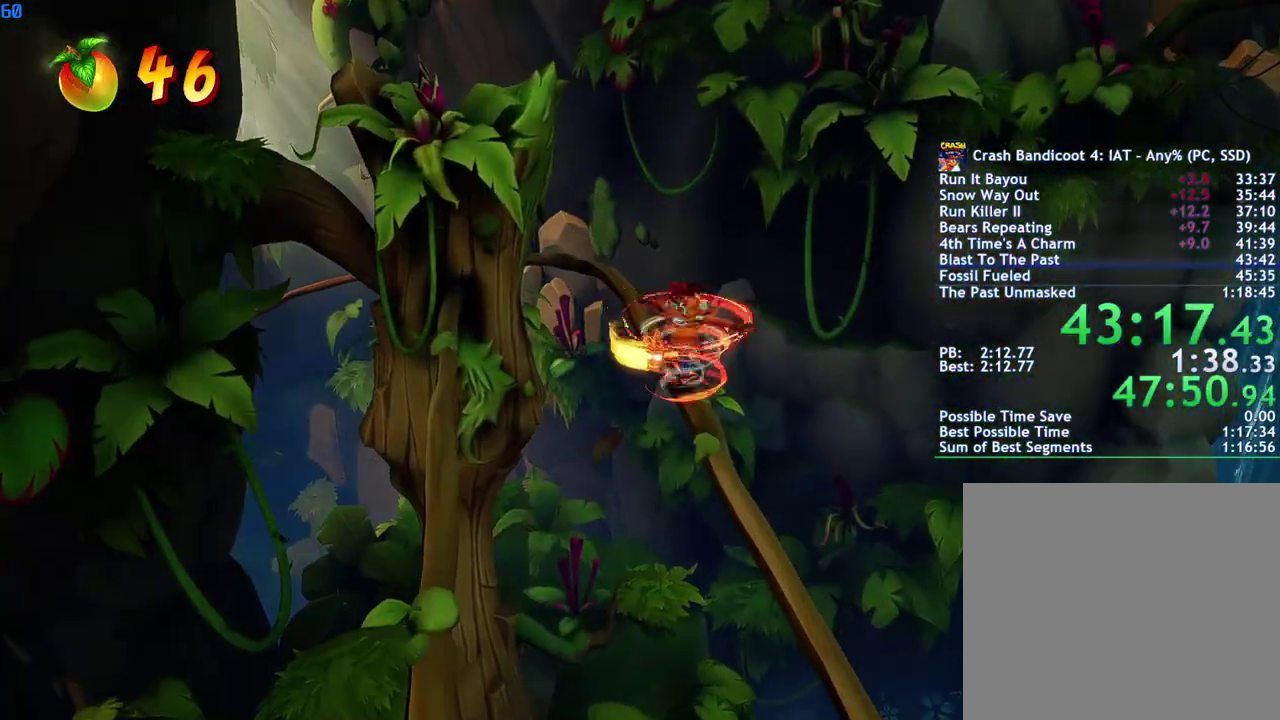
{"buttons": ["SQUARE"], "left_stick": "center", "right_stick": "center", "events": [[50, "SQUARE", "up"], [100, "SQUARE", "down"], [167, "SQUARE", "up"], [217, "SQUARE", "down"], [283, "SQUARE", "up"], [350, "SQUARE", "down"], [417, "SQUARE", "up"], [483, "SQUARE", "down"]]}